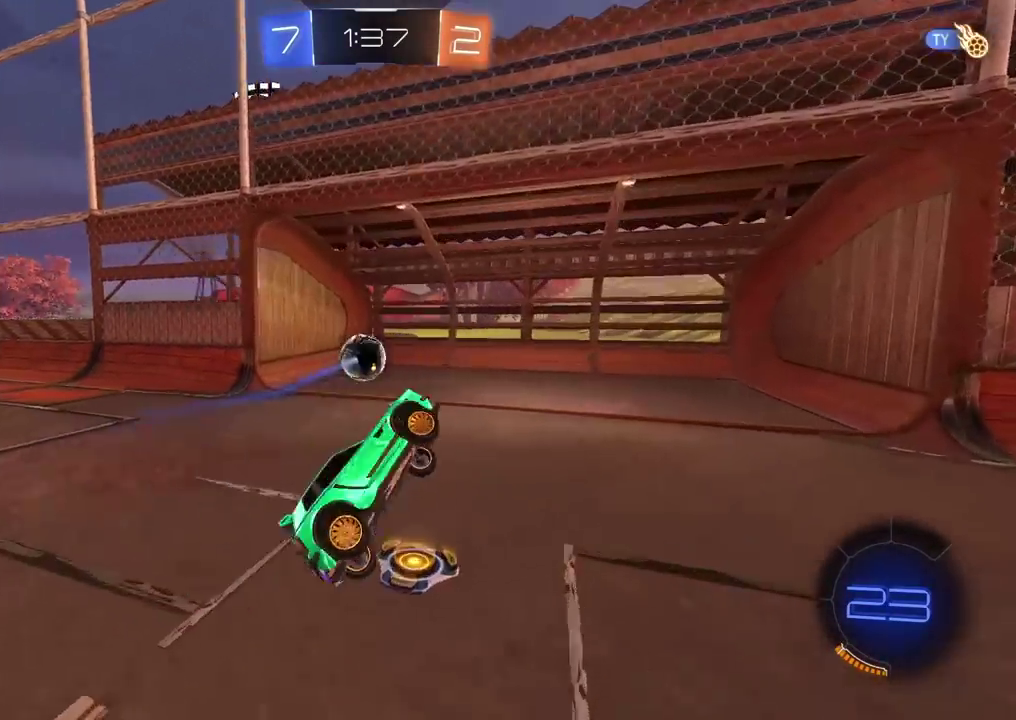
Gameplay with a controller (PlayStation layout); each line is a JSON object with the inputs held at the frame after it. "events" lists button and stick changes between this image and that frame as [ms after this image, input, new state], when the widget could be followed in between.
{"buttons": [], "left_stick": "center", "right_stick": "center", "events": [[117, "TRIANGLE", "down"], [200, "TRIANGLE", "up"]]}
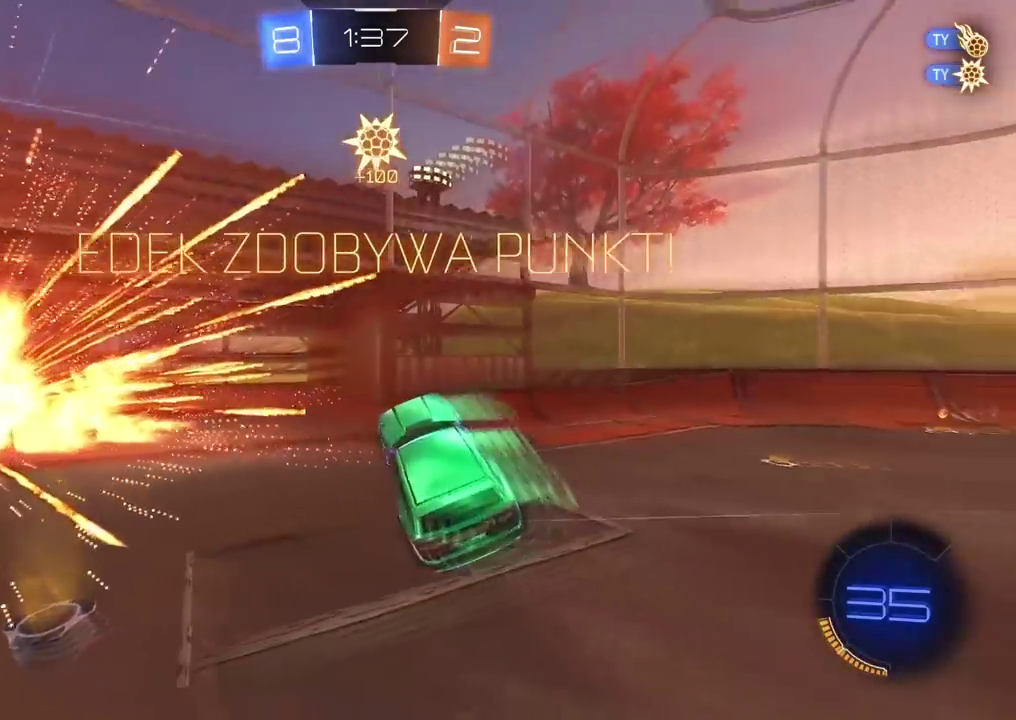
{"buttons": ["L2"], "left_stick": "left", "right_stick": "center", "events": [[250, "left_stick", "down-left"], [383, "left_stick", "left"], [450, "L2", "down"]]}
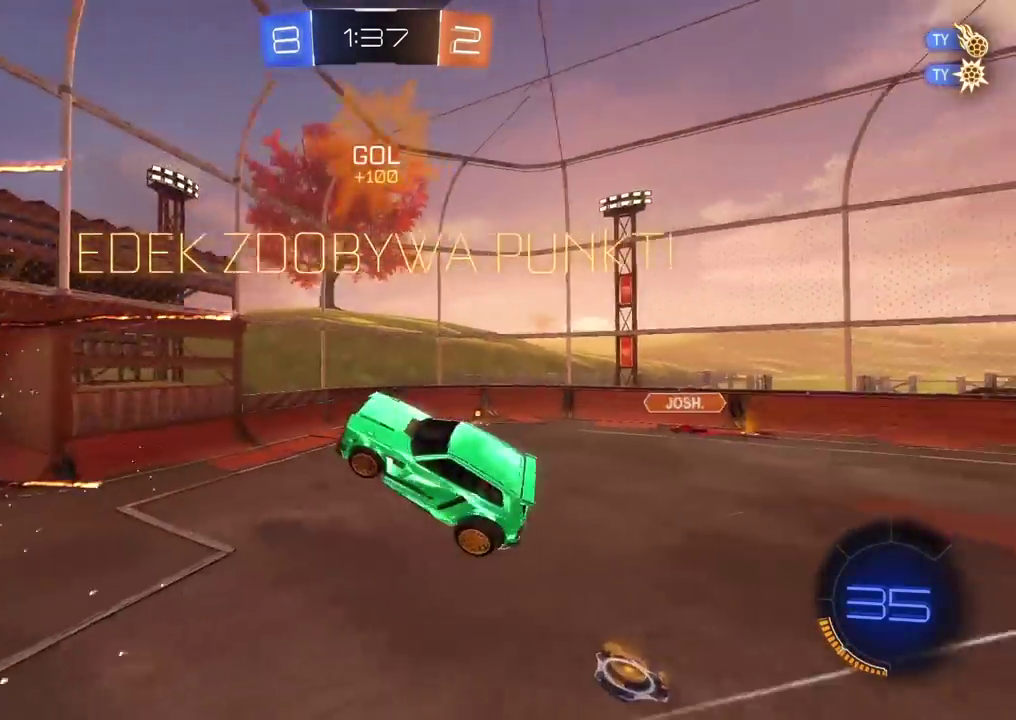
{"buttons": ["L2"], "left_stick": "right", "right_stick": "center", "events": [[33, "left_stick", "up-left"], [250, "left_stick", "up"], [500, "left_stick", "right"]]}
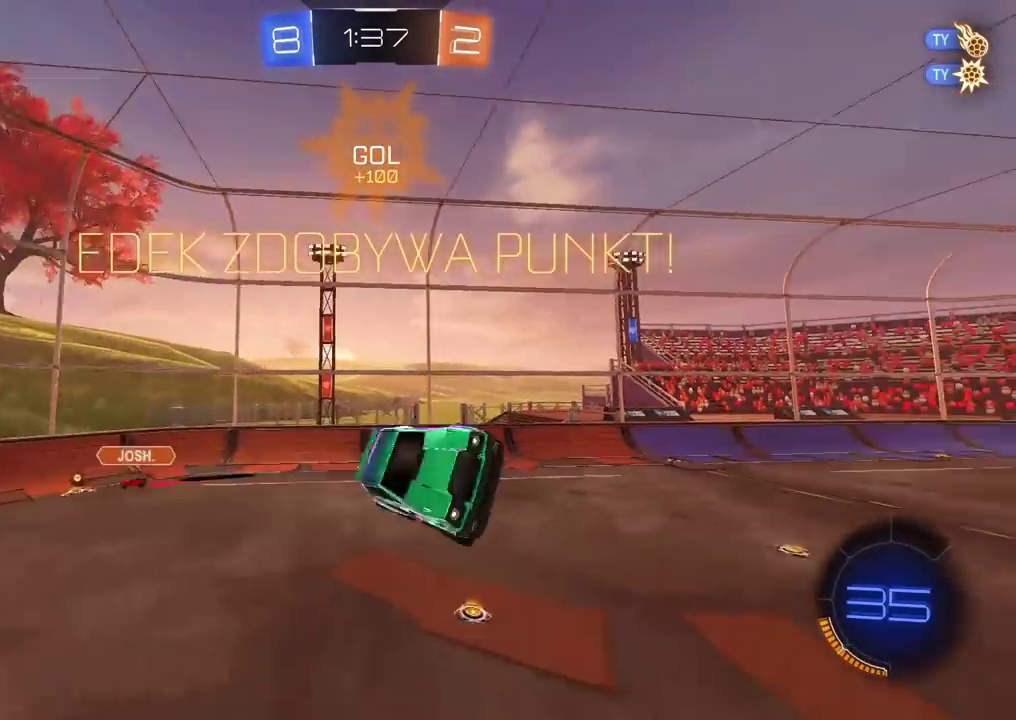
{"buttons": ["CIRCLE", "L2", "R2"], "left_stick": "down", "right_stick": "center", "events": [[33, "left_stick", "down-right"], [67, "R2", "down"], [150, "CIRCLE", "down"], [150, "left_stick", "down"]]}
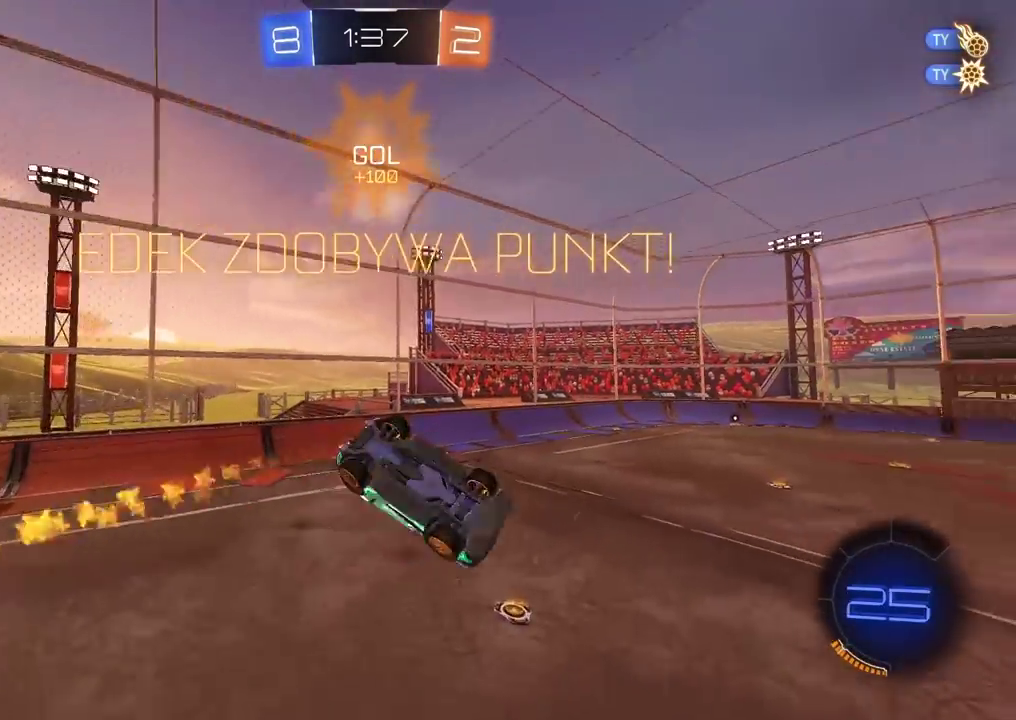
{"buttons": ["CIRCLE", "R2"], "left_stick": "center", "right_stick": "center", "events": [[183, "L2", "up"], [233, "left_stick", "center"]]}
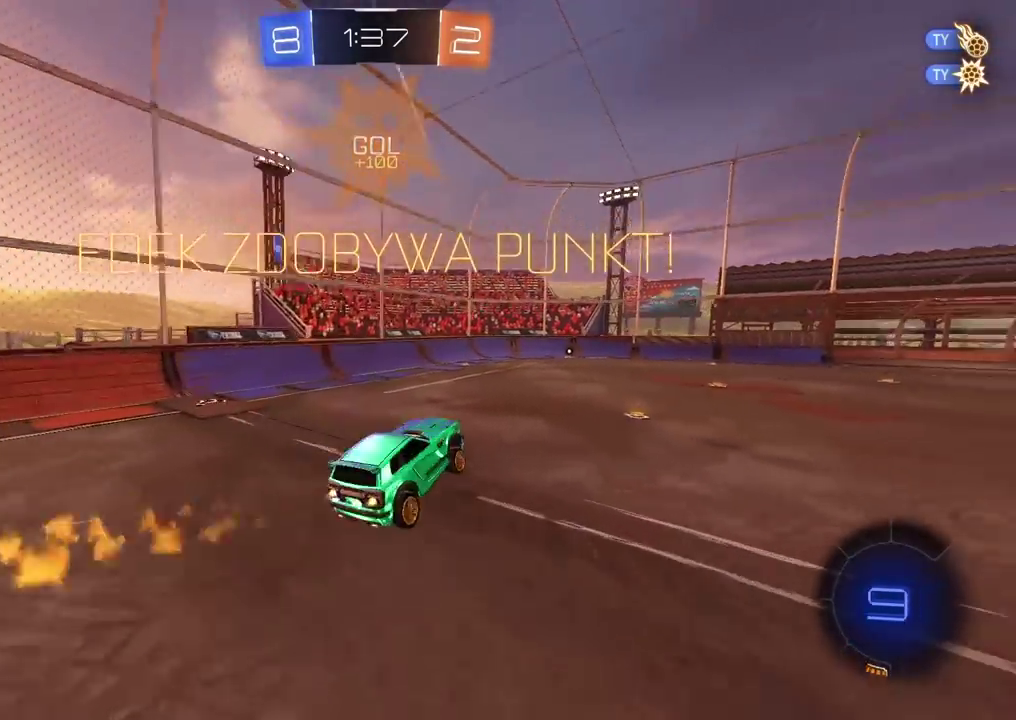
{"buttons": ["R2"], "left_stick": "right", "right_stick": "center", "events": [[167, "CIRCLE", "up"], [267, "left_stick", "up"], [417, "CROSS", "down"], [483, "CROSS", "up"], [483, "left_stick", "right"]]}
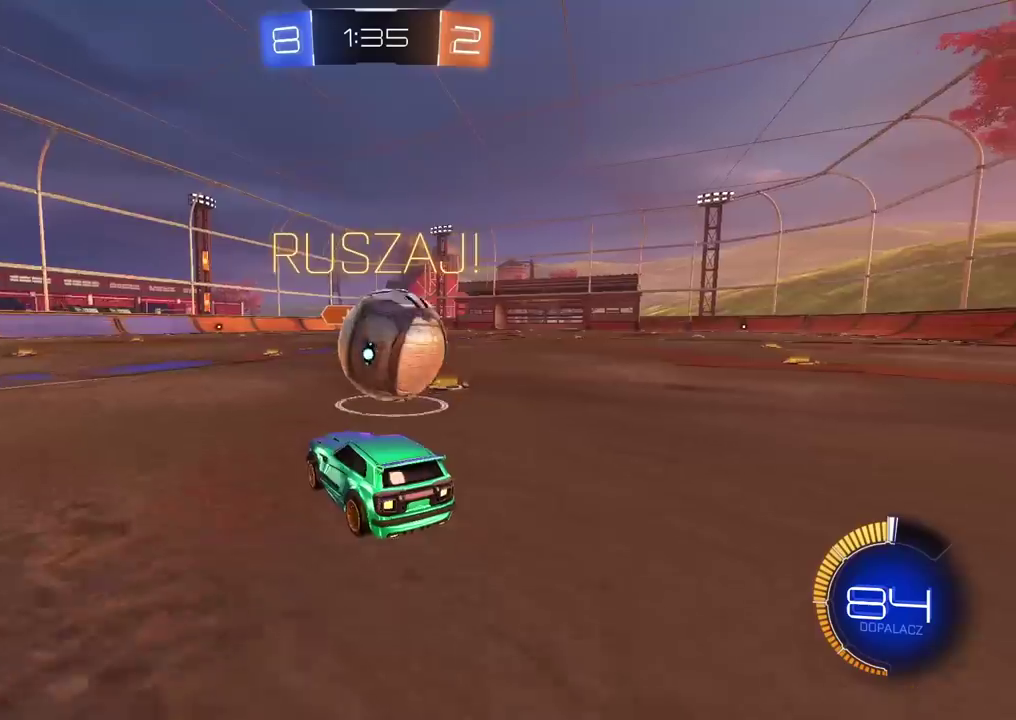
{"buttons": [], "left_stick": "right", "right_stick": "center", "events": [[17, "R2", "up"], [50, "L2", "down"], [167, "L2", "up"], [267, "left_stick", "center"], [317, "left_stick", "right"]]}
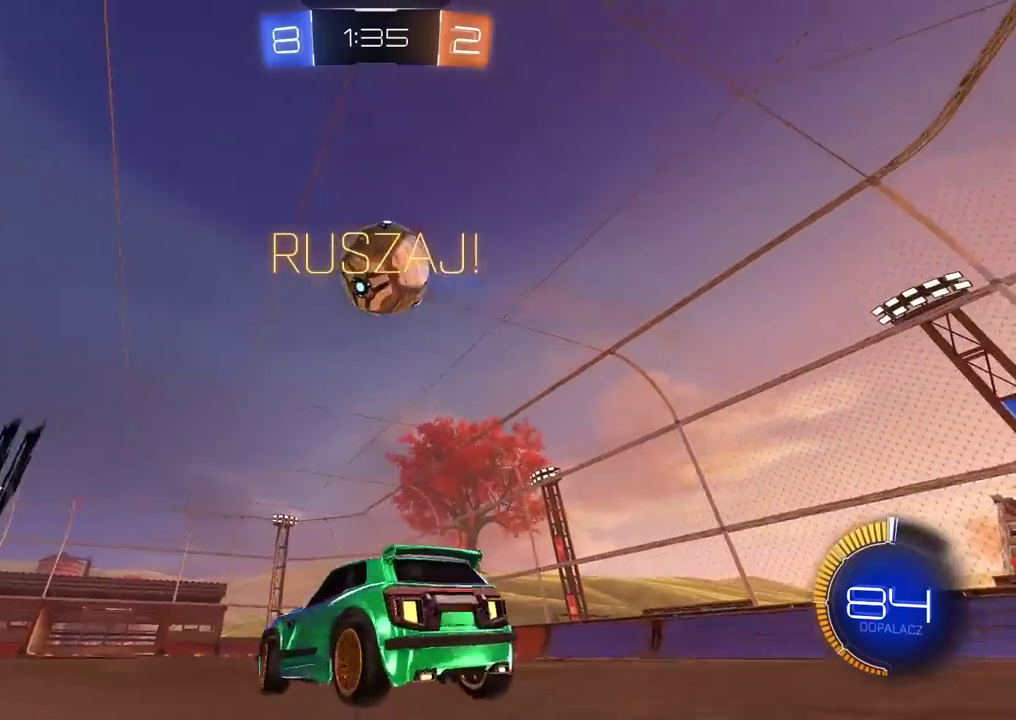
{"buttons": ["CROSS", "R2"], "left_stick": "center", "right_stick": "center", "events": [[183, "left_stick", "center"], [300, "R2", "down"], [367, "left_stick", "left"], [417, "left_stick", "center"], [450, "CIRCLE", "down"], [483, "CROSS", "down"], [500, "CIRCLE", "up"]]}
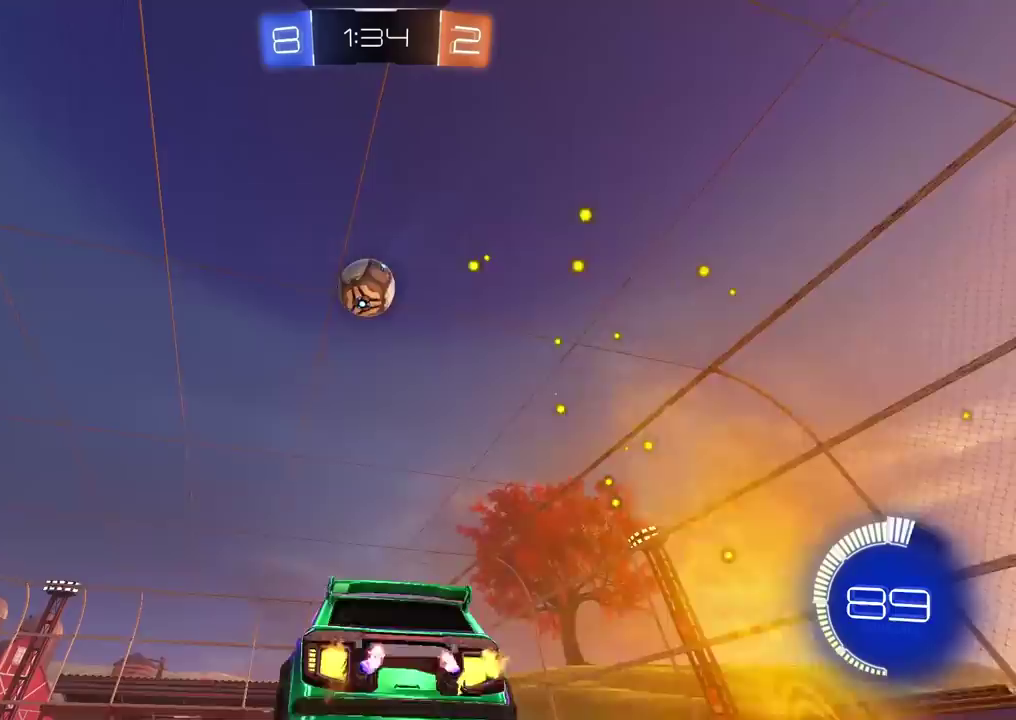
{"buttons": ["CROSS", "CIRCLE", "L2", "R2"], "left_stick": "up-left", "right_stick": "center", "events": [[50, "left_stick", "down"], [183, "CROSS", "up"], [200, "left_stick", "center"], [233, "CIRCLE", "down"], [267, "CROSS", "down"], [317, "left_stick", "down-left"], [383, "L2", "down"], [483, "left_stick", "up-left"]]}
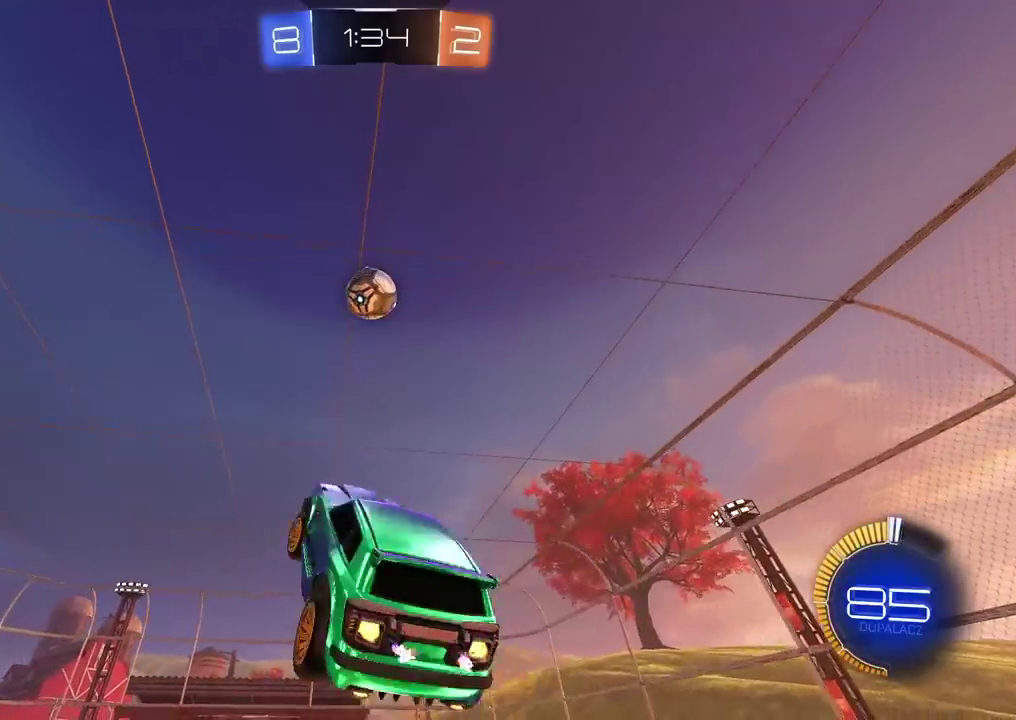
{"buttons": ["L2", "R2"], "left_stick": "down-left", "right_stick": "center", "events": [[67, "left_stick", "up-right"], [117, "left_stick", "right"], [267, "left_stick", "down"], [367, "CROSS", "up"], [400, "CIRCLE", "up"], [500, "left_stick", "down-left"]]}
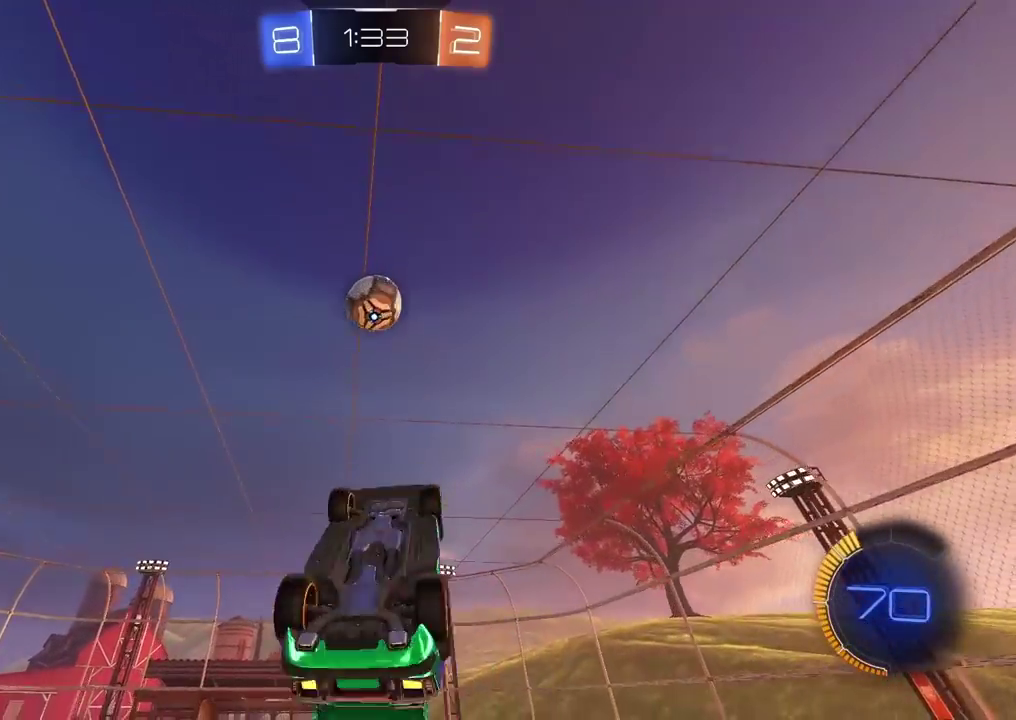
{"buttons": ["CIRCLE", "R2"], "left_stick": "down-right", "right_stick": "center", "events": [[67, "CIRCLE", "down"], [133, "left_stick", "center"], [183, "left_stick", "up-right"], [300, "left_stick", "center"], [317, "L2", "up"], [500, "left_stick", "down-right"]]}
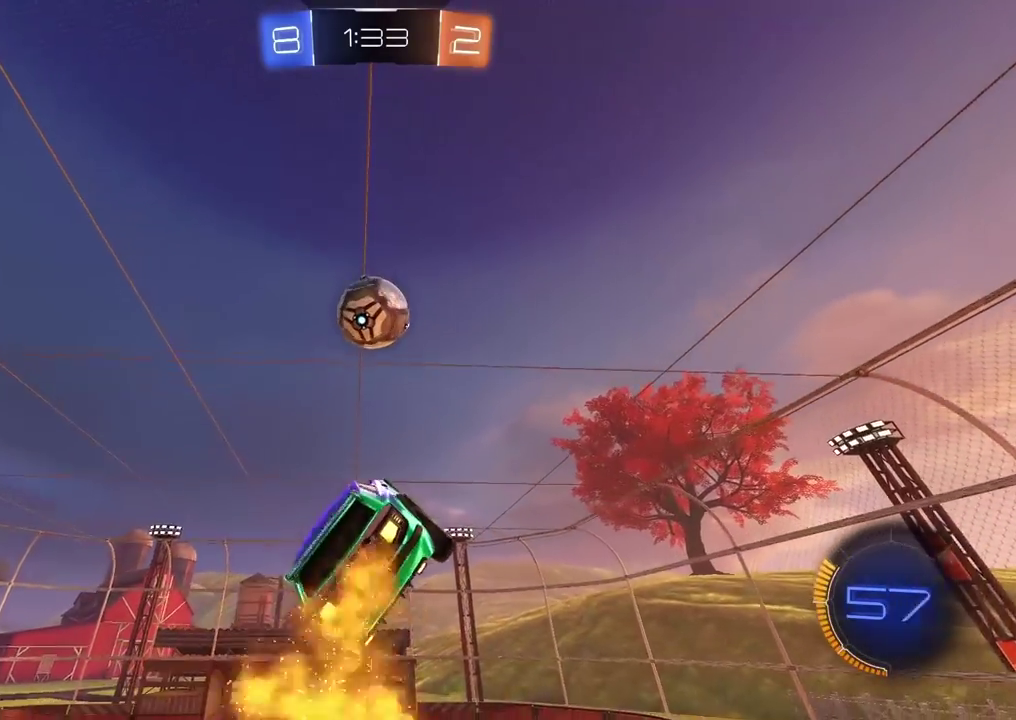
{"buttons": ["CROSS", "CIRCLE", "L2", "R2"], "left_stick": "up-right", "right_stick": "center", "events": [[17, "CIRCLE", "up"], [67, "R2", "up"], [100, "left_stick", "down"], [167, "left_stick", "center"], [183, "R2", "down"], [200, "CIRCLE", "down"], [267, "left_stick", "down-left"], [283, "L2", "down"], [317, "left_stick", "up-left"], [400, "CROSS", "down"], [417, "left_stick", "up-right"]]}
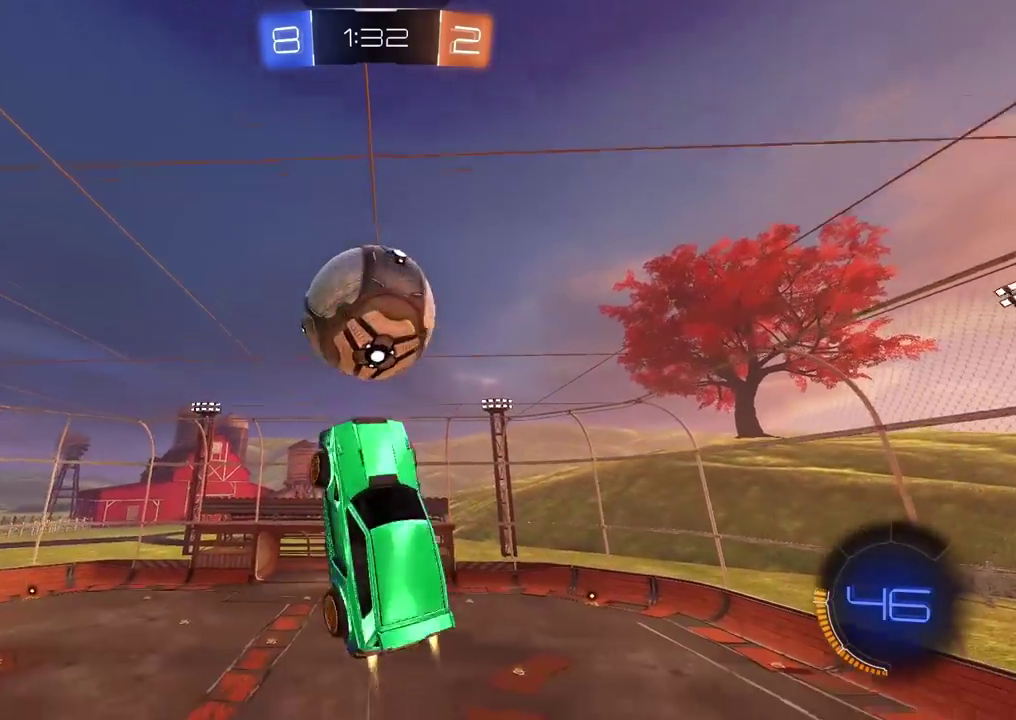
{"buttons": ["L2"], "left_stick": "down", "right_stick": "center", "events": [[133, "left_stick", "right"], [217, "CROSS", "up"], [233, "CIRCLE", "up"], [267, "R2", "up"], [283, "left_stick", "down-right"], [367, "left_stick", "down"]]}
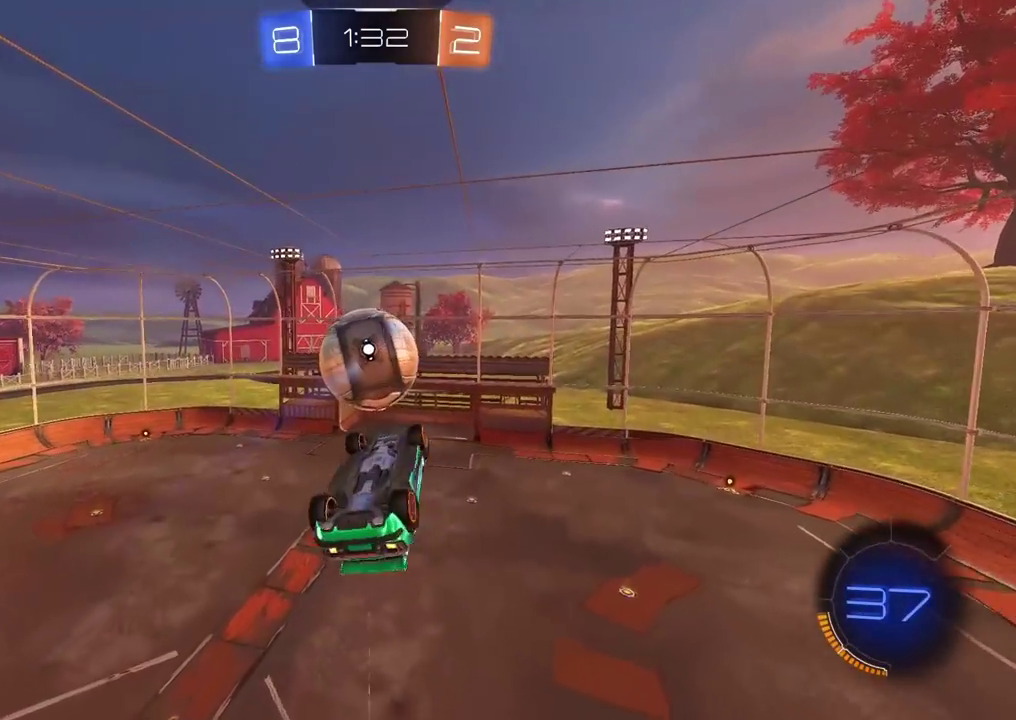
{"buttons": ["CIRCLE", "L2", "R2"], "left_stick": "left", "right_stick": "center", "events": [[33, "left_stick", "down-left"], [167, "left_stick", "left"], [217, "CIRCLE", "down"], [217, "left_stick", "up-left"], [233, "R2", "down"], [283, "left_stick", "left"], [350, "left_stick", "center"], [500, "left_stick", "left"]]}
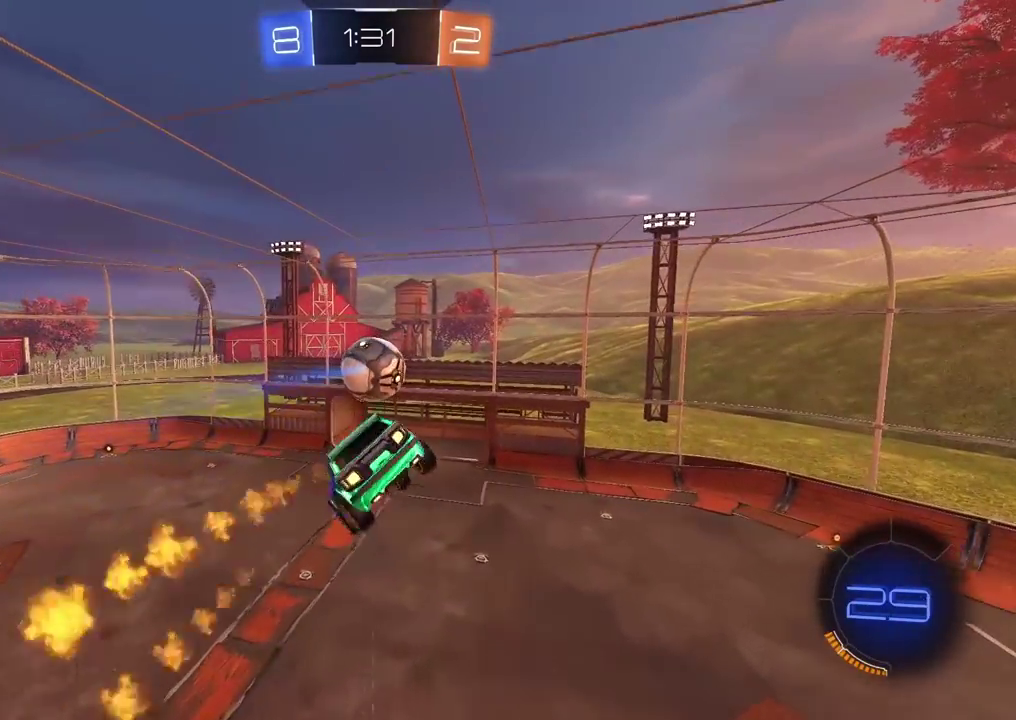
{"buttons": ["L2", "R2"], "left_stick": "center", "right_stick": "center", "events": [[67, "CIRCLE", "up"], [150, "left_stick", "up-left"], [200, "left_stick", "up"], [283, "left_stick", "center"]]}
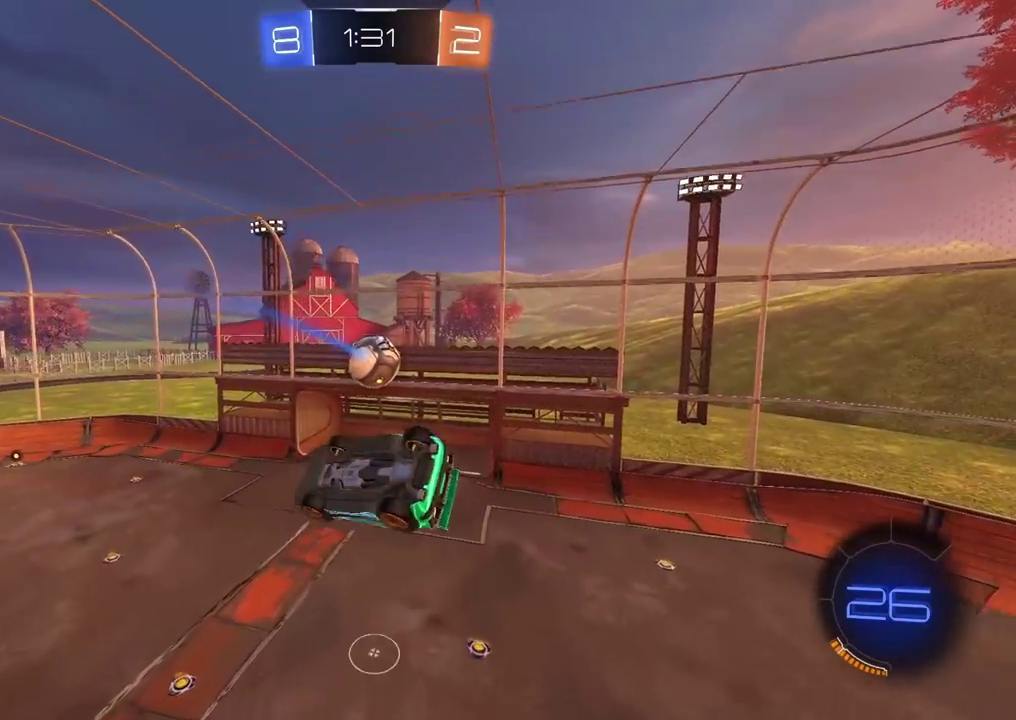
{"buttons": [], "left_stick": "right", "right_stick": "center", "events": [[250, "R2", "up"], [300, "left_stick", "up-right"], [483, "L2", "up"], [483, "left_stick", "right"]]}
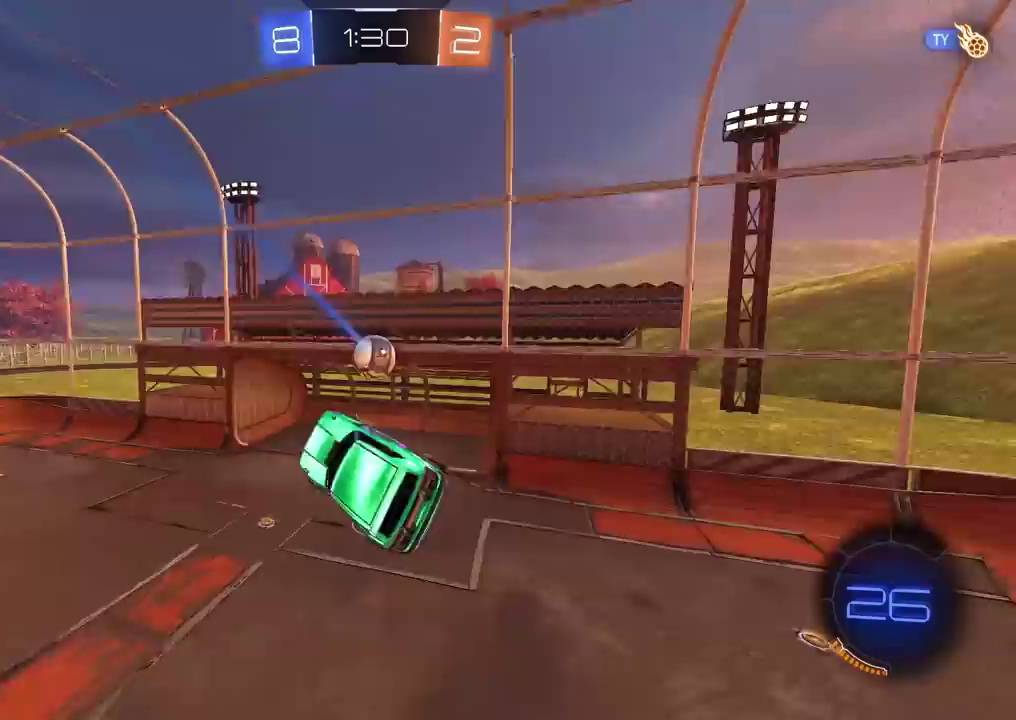
{"buttons": [], "left_stick": "center", "right_stick": "center", "events": [[50, "left_stick", "center"]]}
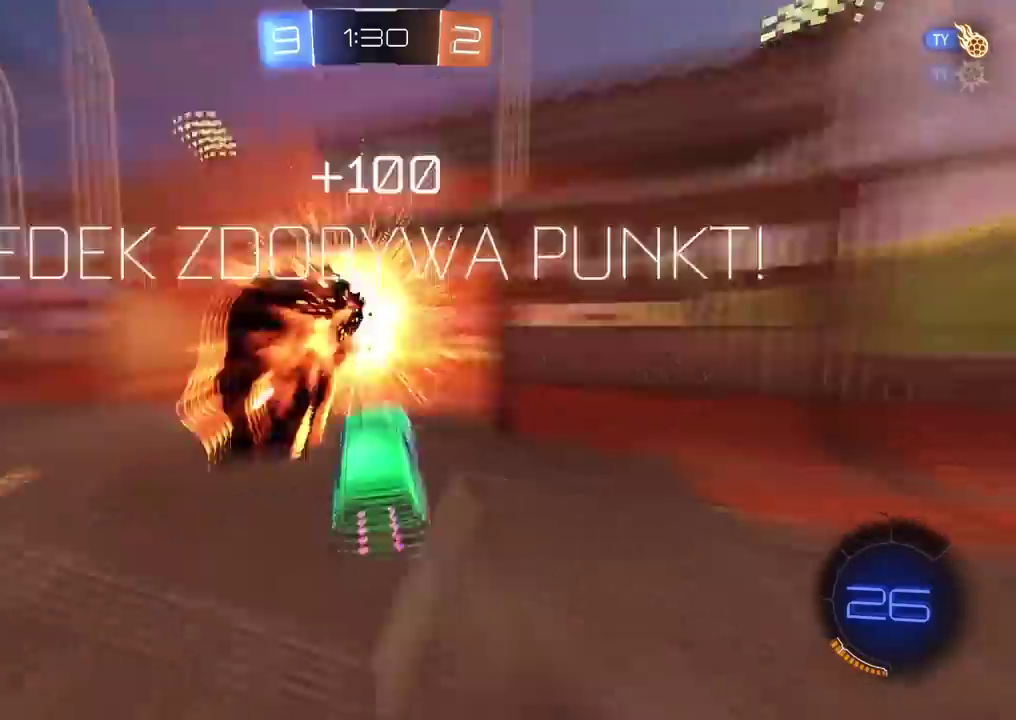
{"buttons": [], "left_stick": "left", "right_stick": "center", "events": [[183, "TRIANGLE", "down"], [317, "TRIANGLE", "up"], [450, "left_stick", "left"]]}
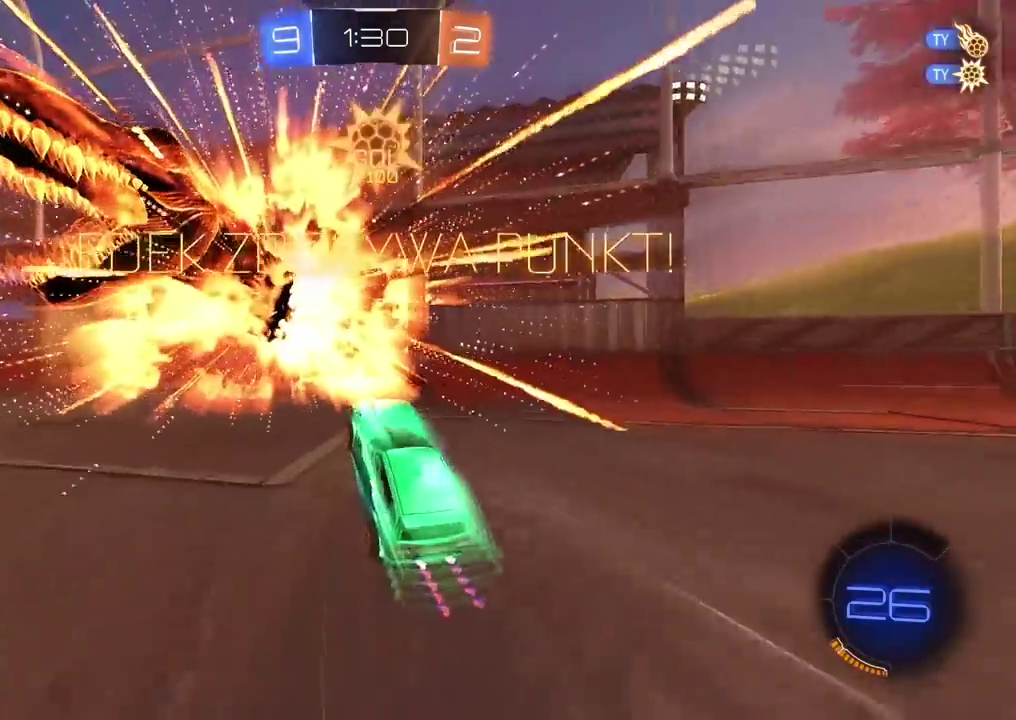
{"buttons": ["L2"], "left_stick": "up-left", "right_stick": "center", "events": [[150, "L2", "down"], [200, "left_stick", "up-left"], [433, "left_stick", "down-right"], [483, "left_stick", "up-left"]]}
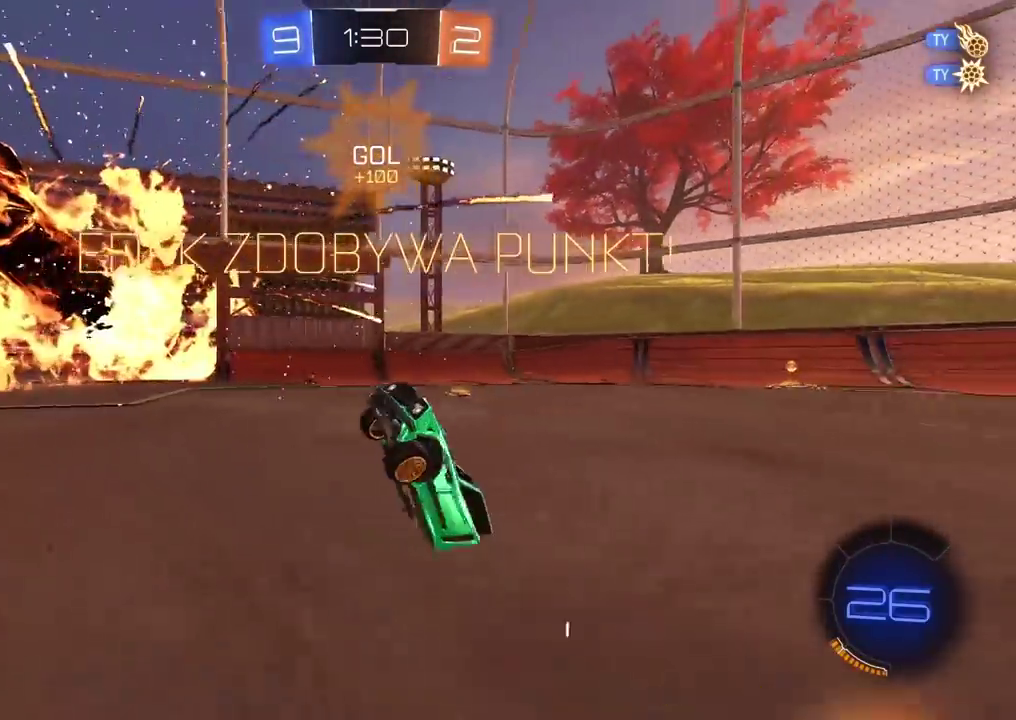
{"buttons": ["R2"], "left_stick": "center", "right_stick": "center", "events": [[33, "R2", "down"], [33, "left_stick", "center"], [133, "L2", "up"], [417, "left_stick", "up-right"], [467, "left_stick", "center"]]}
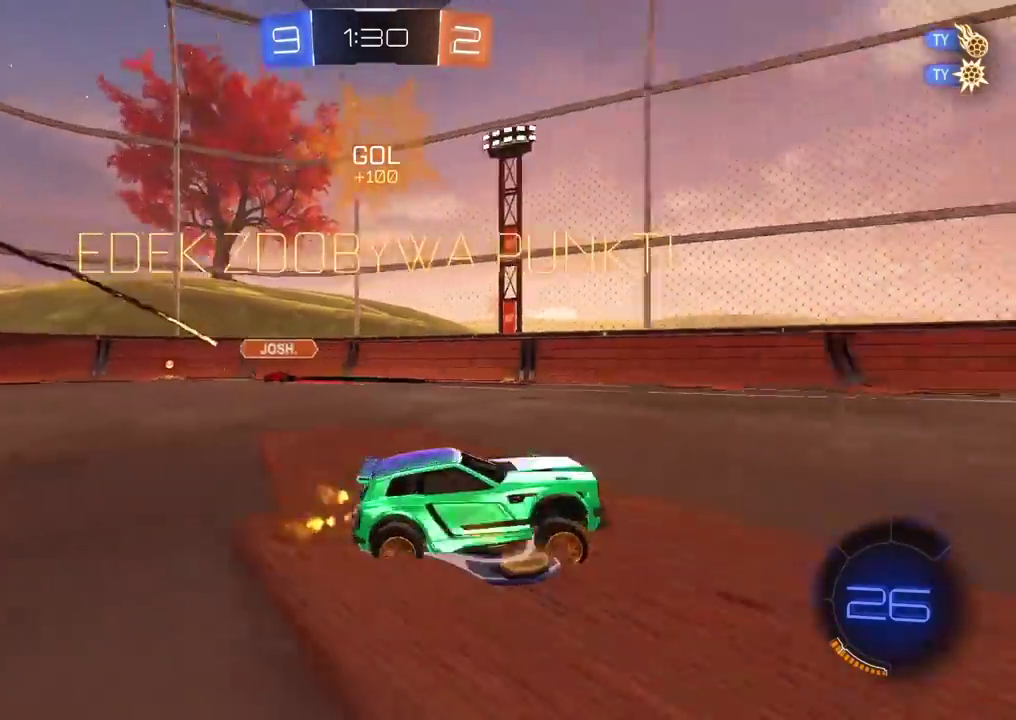
{"buttons": ["CIRCLE", "R2"], "left_stick": "center", "right_stick": "center", "events": [[33, "CIRCLE", "down"], [300, "left_stick", "right"], [433, "left_stick", "center"]]}
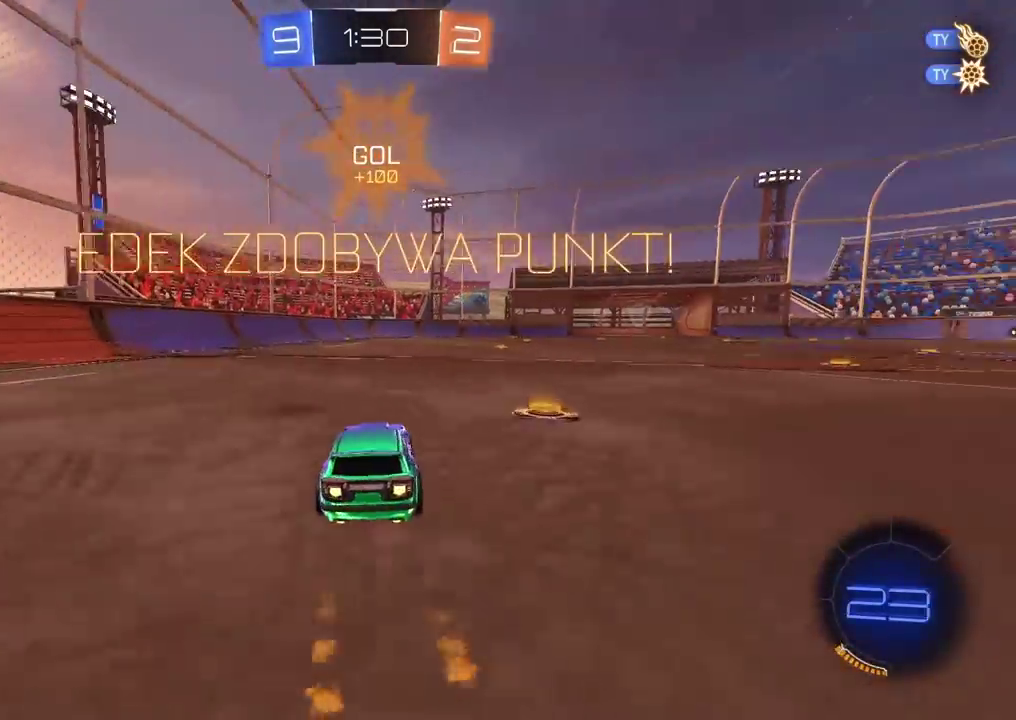
{"buttons": ["CIRCLE", "R2"], "left_stick": "center", "right_stick": "center", "events": [[183, "left_stick", "right"], [333, "left_stick", "center"]]}
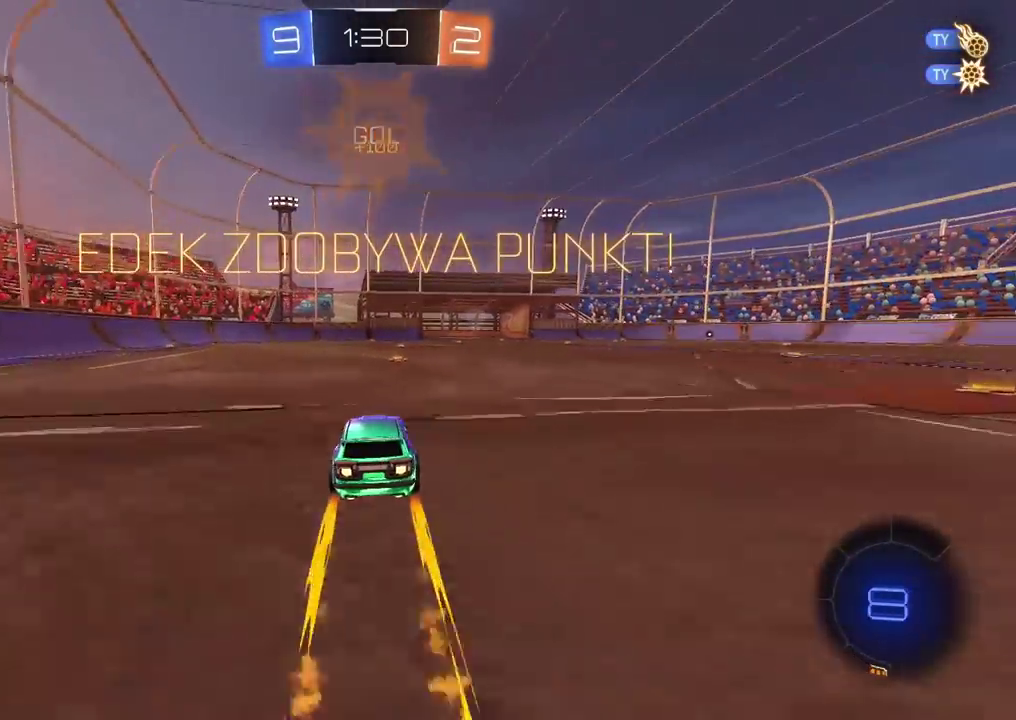
{"buttons": ["R2"], "left_stick": "right", "right_stick": "center", "events": [[133, "CIRCLE", "up"], [233, "left_stick", "right"]]}
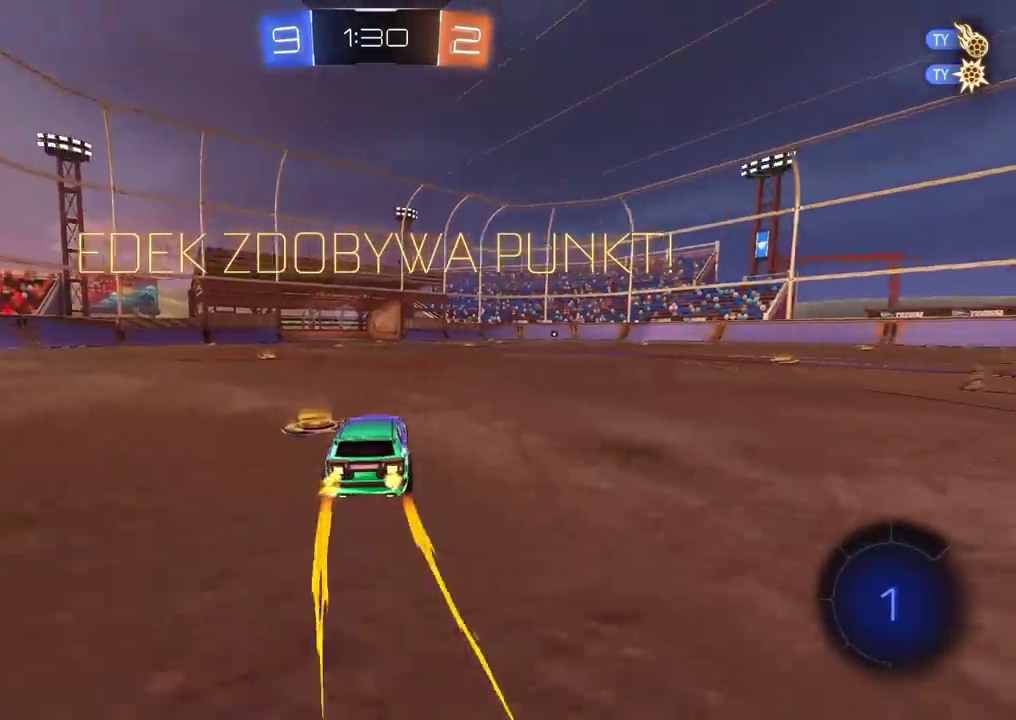
{"buttons": ["L2"], "left_stick": "left", "right_stick": "center", "events": [[200, "left_stick", "up"], [283, "CROSS", "down"], [333, "CROSS", "up"], [333, "L2", "down"], [333, "R2", "up"], [333, "left_stick", "center"], [400, "left_stick", "left"]]}
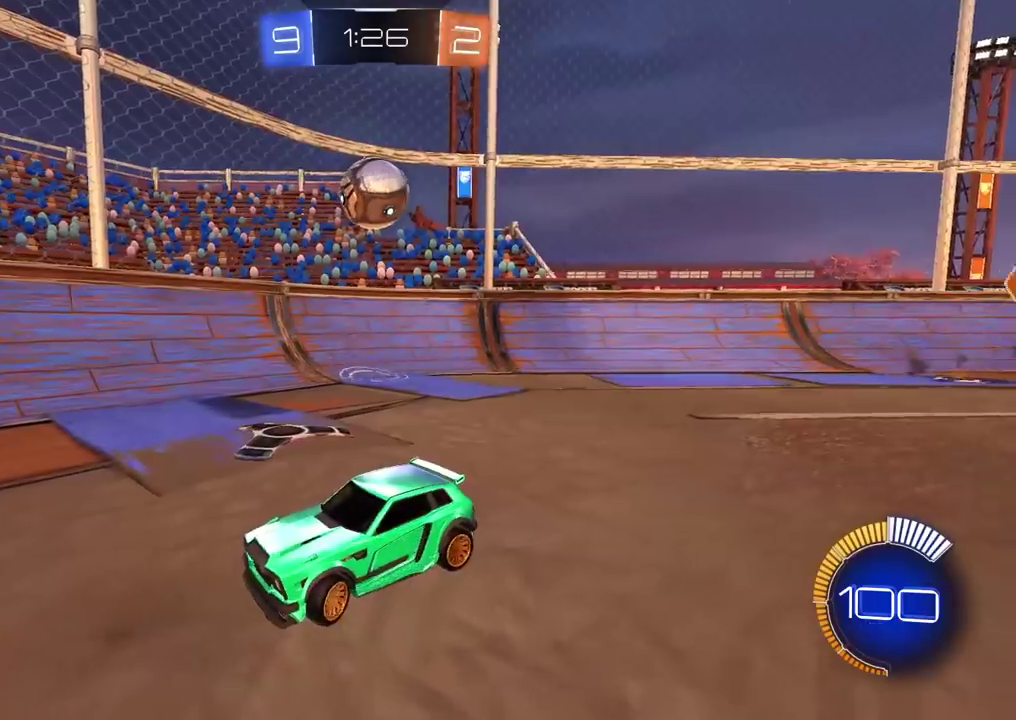
{"buttons": ["R2"], "left_stick": "right", "right_stick": "center", "events": [[67, "L2", "up"], [117, "left_stick", "center"], [133, "R2", "down"], [317, "left_stick", "right"]]}
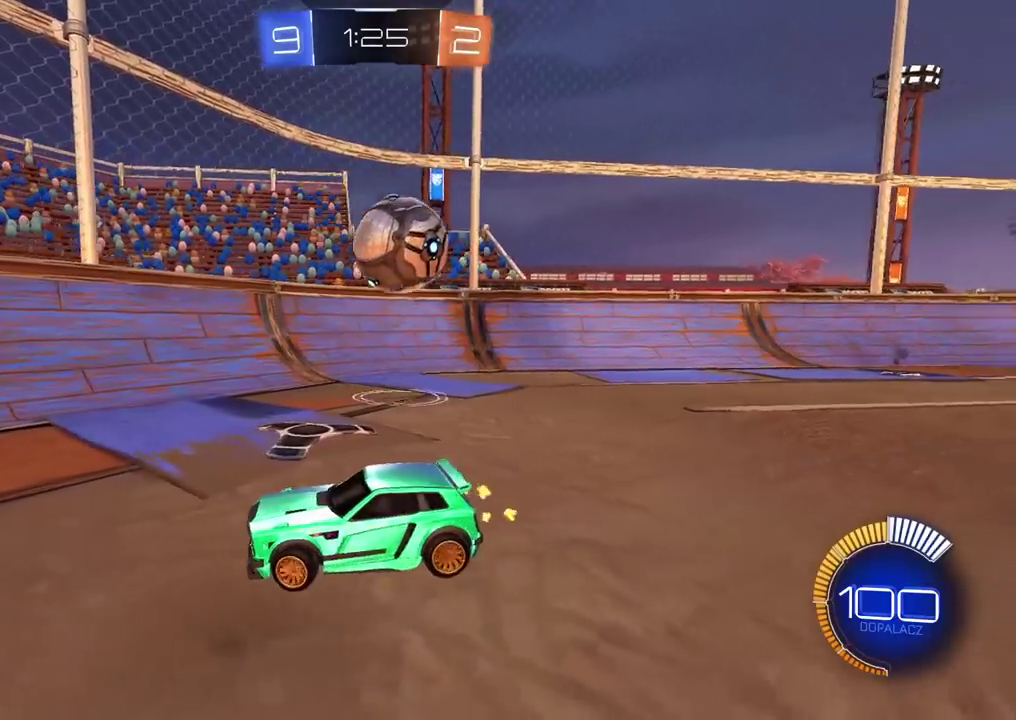
{"buttons": ["L1", "R2"], "left_stick": "left", "right_stick": "center", "events": [[50, "left_stick", "center"], [167, "left_stick", "left"], [350, "L1", "down"]]}
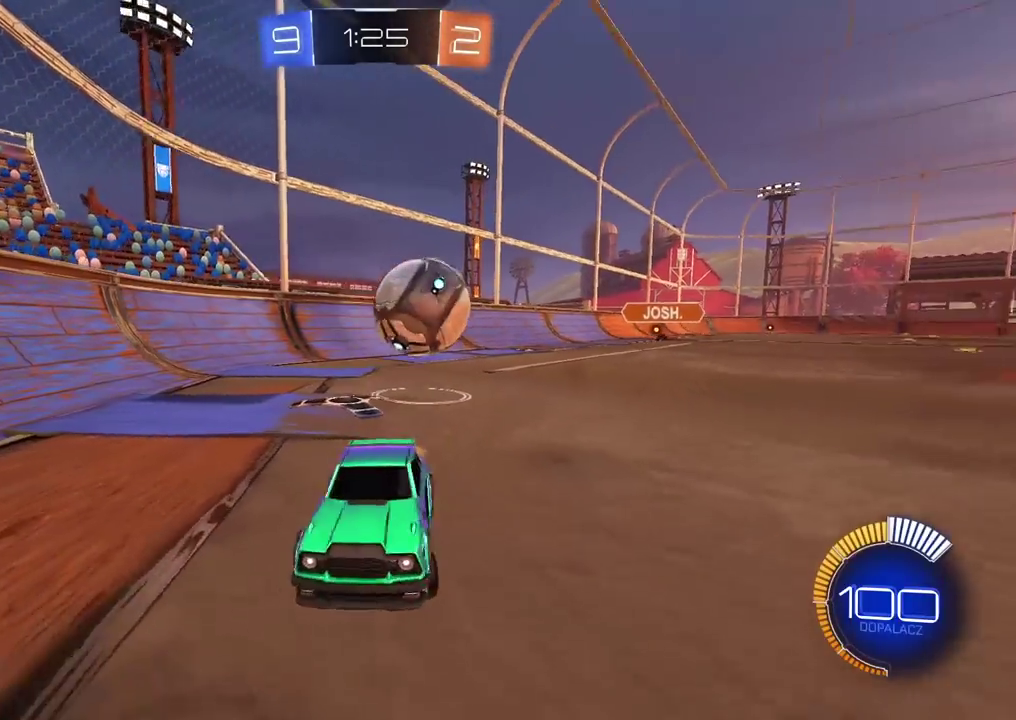
{"buttons": [], "left_stick": "left", "right_stick": "center", "events": [[300, "L1", "up"], [367, "R2", "up"]]}